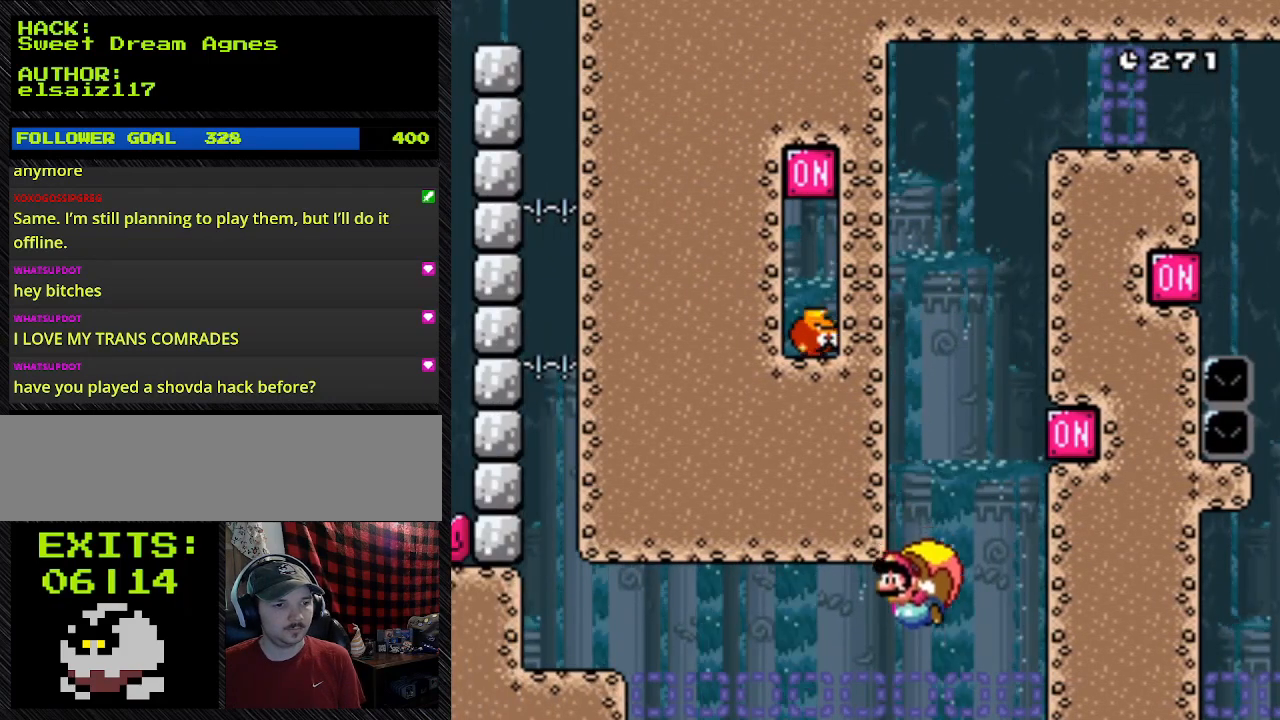
Gameplay with a controller (Nintendo layout); each line is a JSON object with the inputs held at the frame after it (dt_ms = milliseconds from this image to that frame). "events" lists button and stick changes between this image and that frame as [ms after this image, input, new state], when the widget could be followed in between. Not read: L3 R3.
{"dt_ms": 500, "buttons": ["Y", "DPAD_RIGHT"], "events": []}
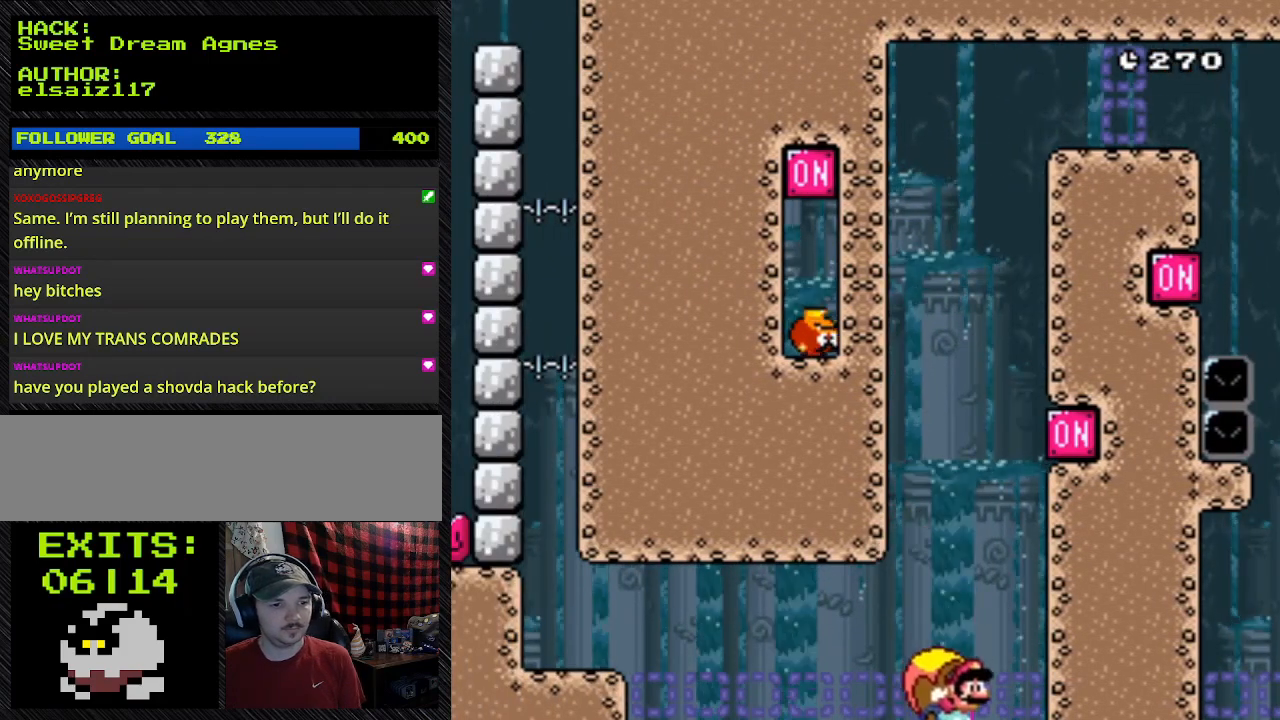
{"dt_ms": 1000, "buttons": ["B", "Y", "DPAD_LEFT"]}
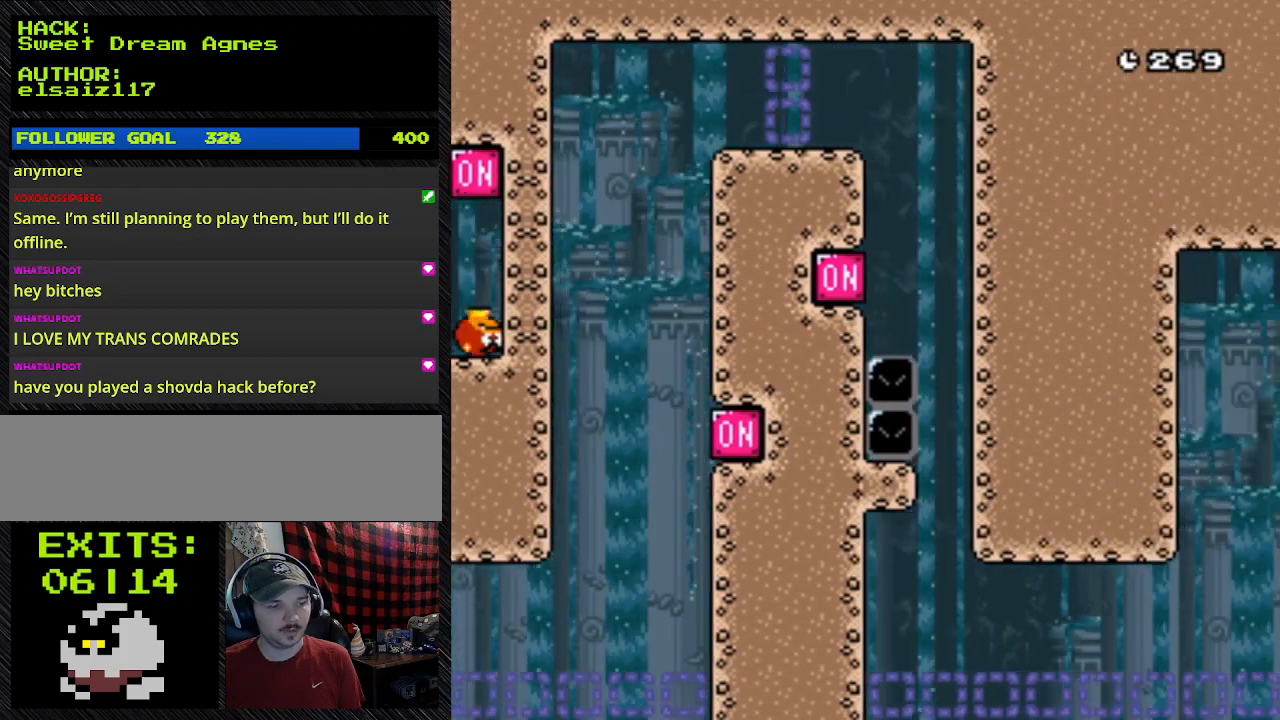
{"dt_ms": 500, "buttons": ["B", "Y", "DPAD_LEFT"], "events": []}
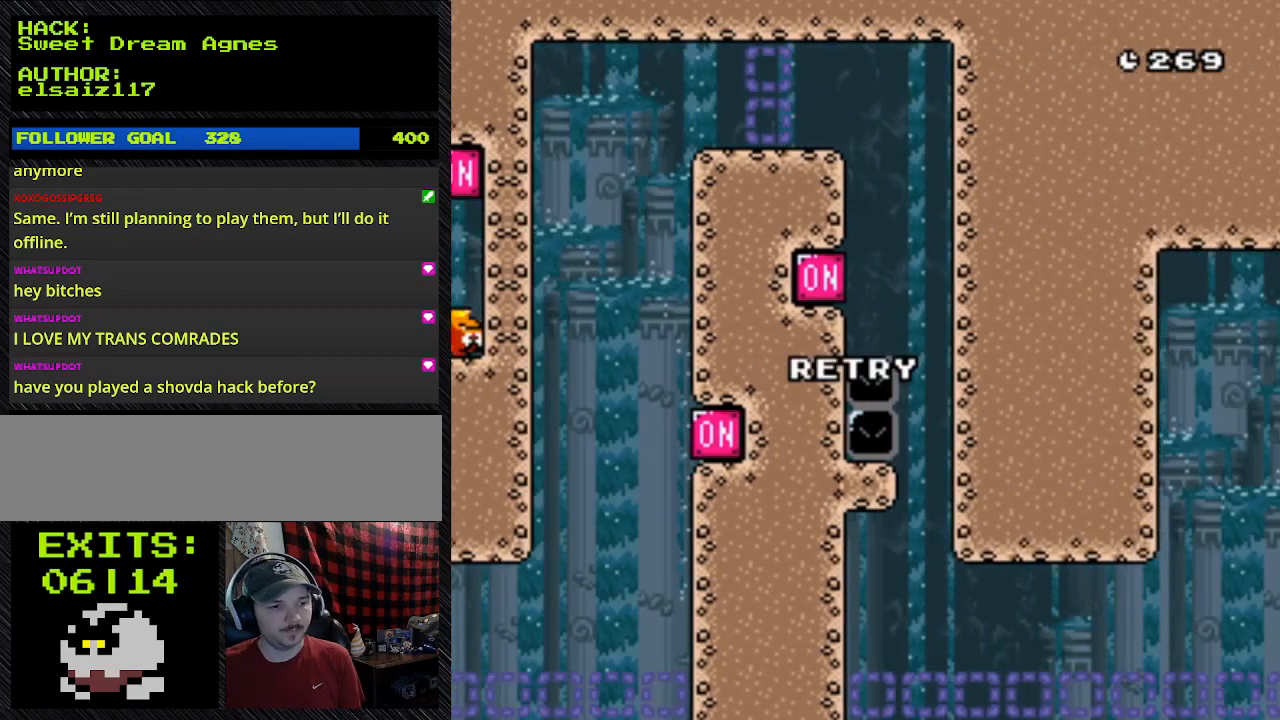
{"dt_ms": 500, "buttons": ["B", "Y", "DPAD_LEFT"], "events": []}
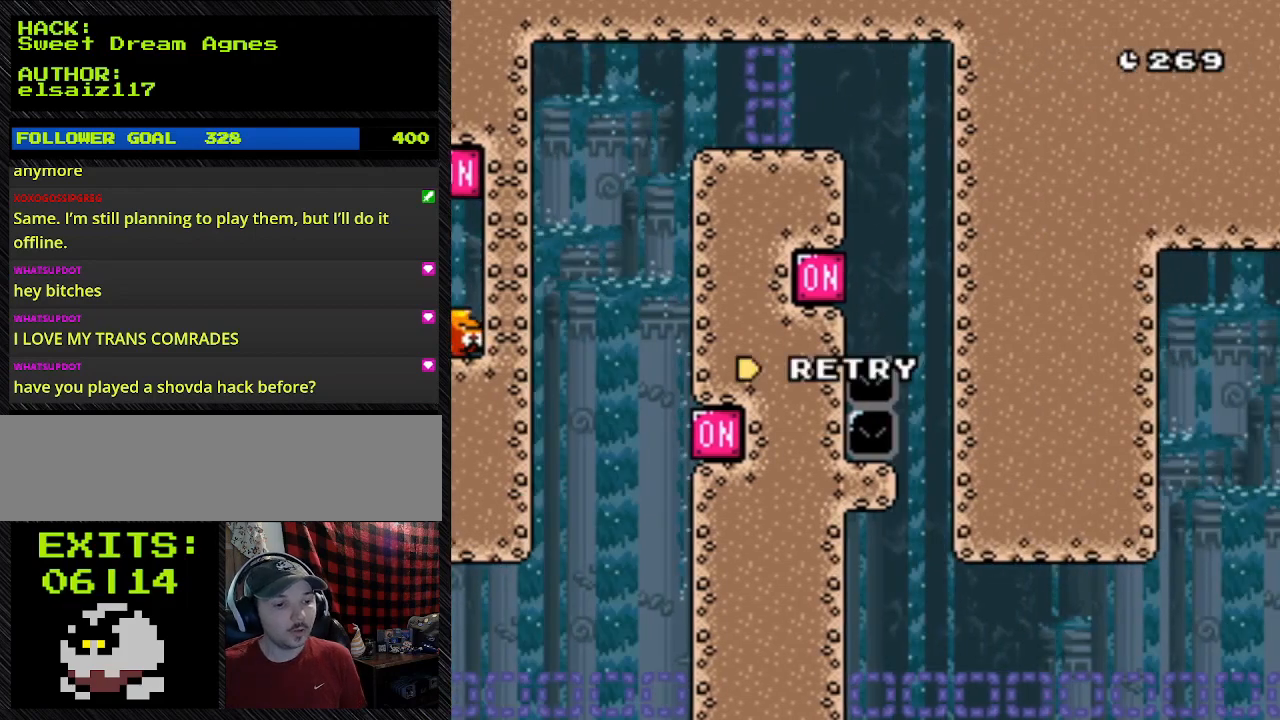
{"dt_ms": 500, "buttons": [], "events": [[100, "B", "up"], [100, "DPAD_LEFT", "up"], [100, "Y", "up"]]}